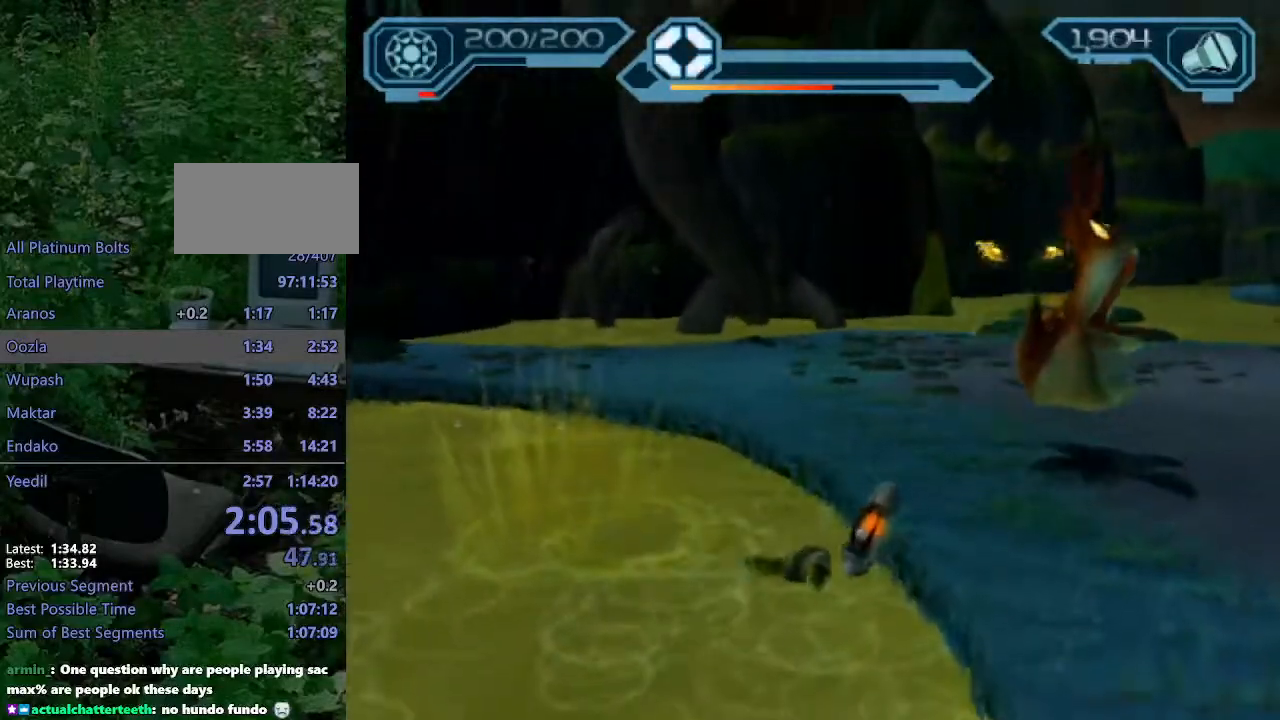
Gameplay with a controller (PlayStation layout); each line is a JSON object with the inputs held at the frame after it. "events" lists button and stick changes between this image and that frame as [ms after this image, input, new state], when the widget could be followed in between. Not read: L3 R3.
{"buttons": [], "left_stick": "up", "right_stick": "center", "events": [[33, "CROSS", "down"], [150, "CROSS", "up"], [217, "CROSS", "down"], [283, "CROSS", "up"], [400, "right_stick", "left"], [500, "left_stick", "up"], [500, "right_stick", "center"]]}
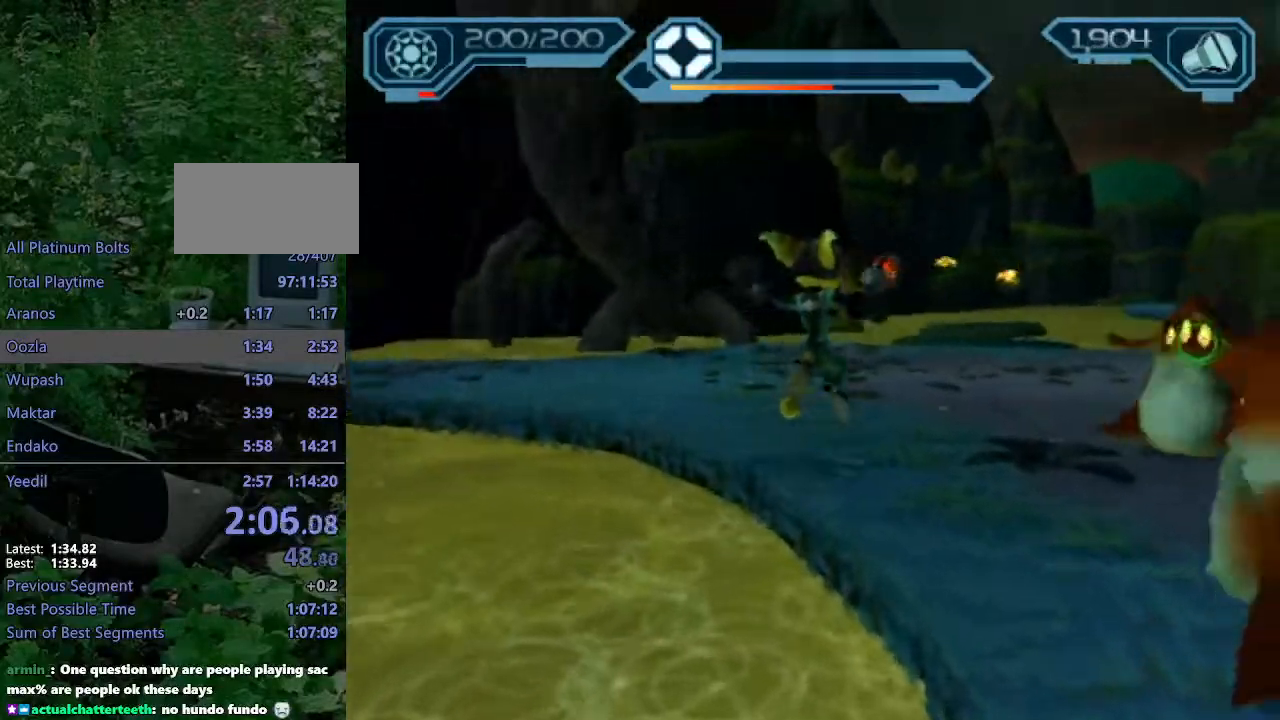
{"buttons": ["CROSS", "R1"], "left_stick": "up", "right_stick": "center", "events": [[200, "CROSS", "down"], [217, "R1", "down"], [250, "left_stick", "up-right"], [467, "left_stick", "up"]]}
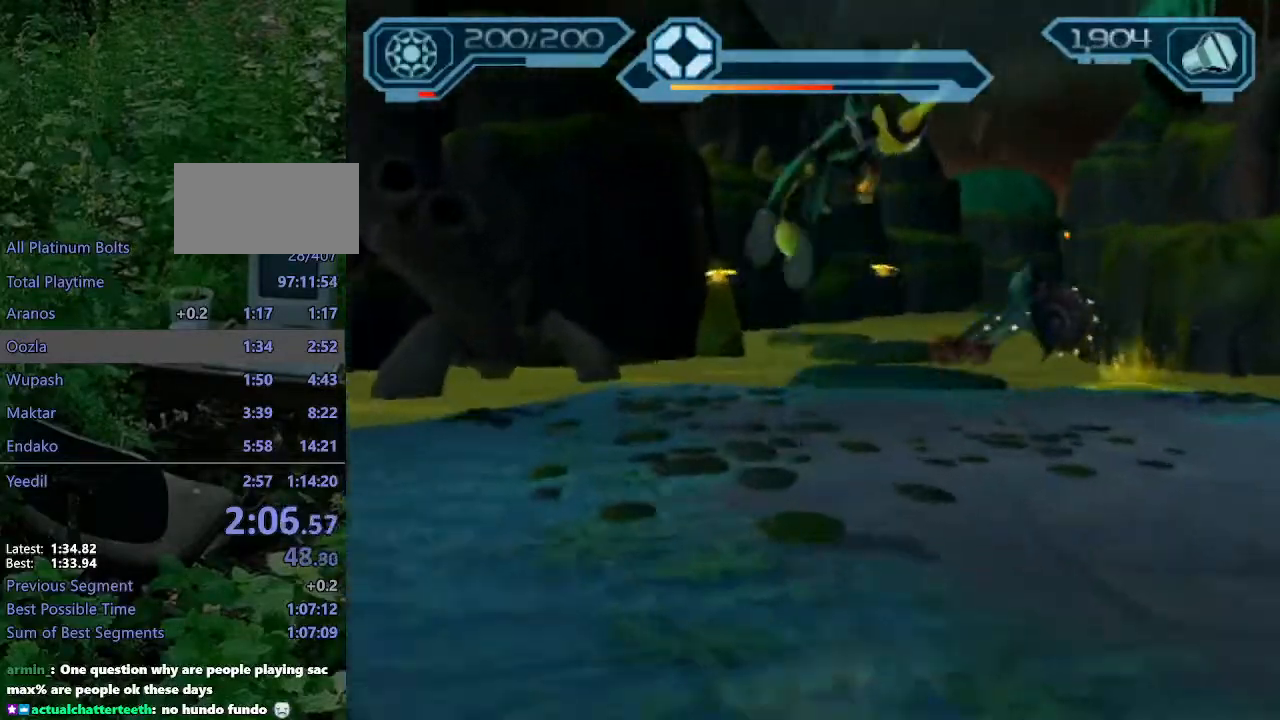
{"buttons": [], "left_stick": "up", "right_stick": "center", "events": [[50, "CROSS", "up"], [50, "R1", "up"]]}
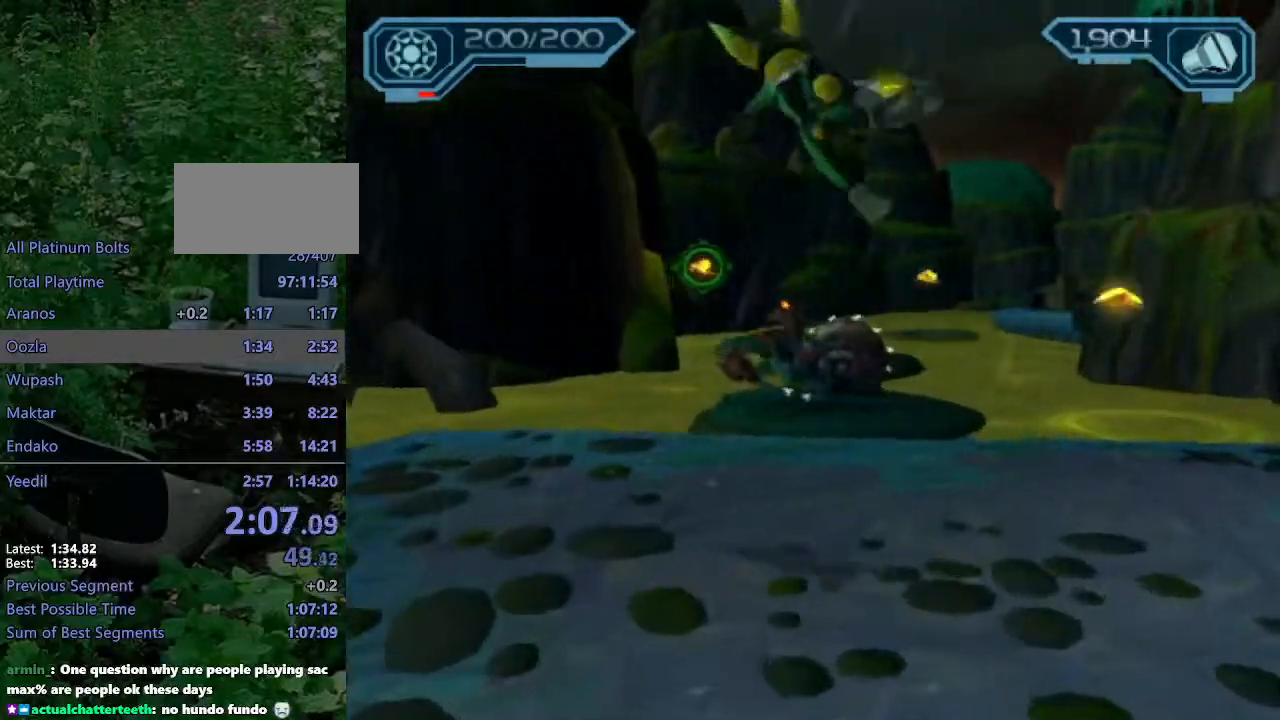
{"buttons": ["CIRCLE", "R2"], "left_stick": "up", "right_stick": "center", "events": [[17, "R2", "down"], [150, "CIRCLE", "down"], [450, "CROSS", "down"], [500, "CROSS", "up"]]}
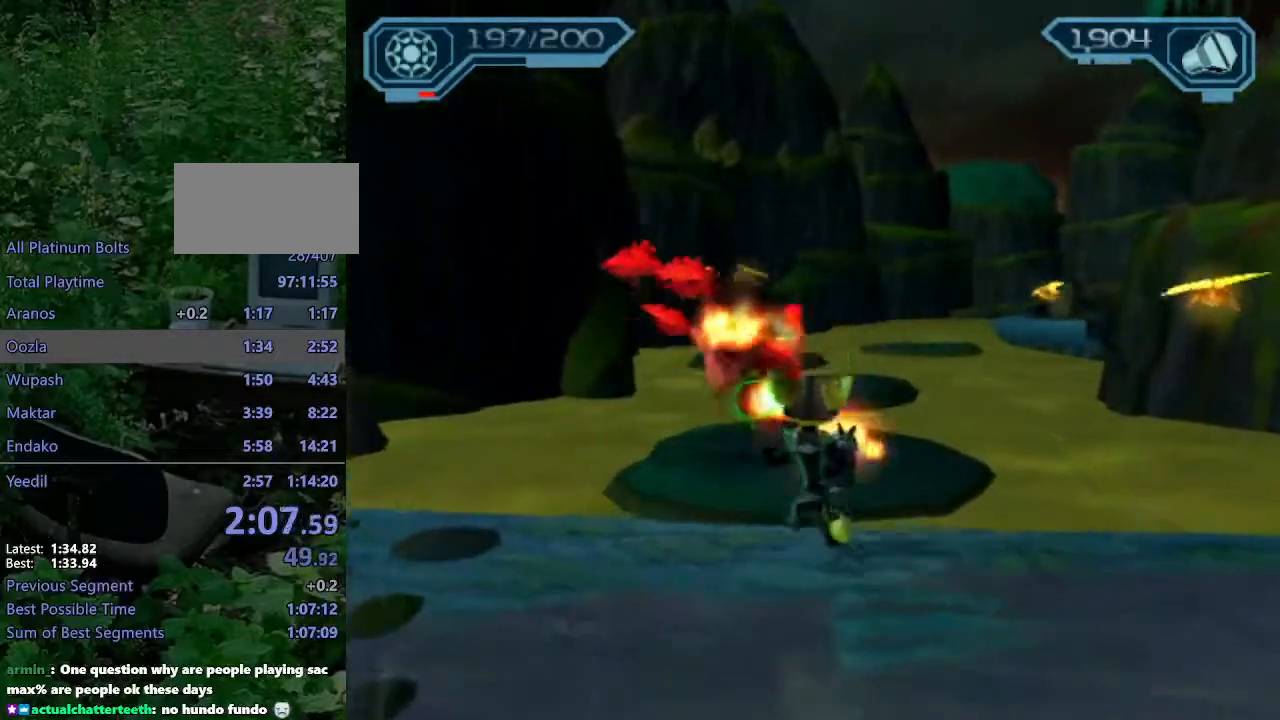
{"buttons": ["CIRCLE", "R2"], "left_stick": "up", "right_stick": "center", "events": []}
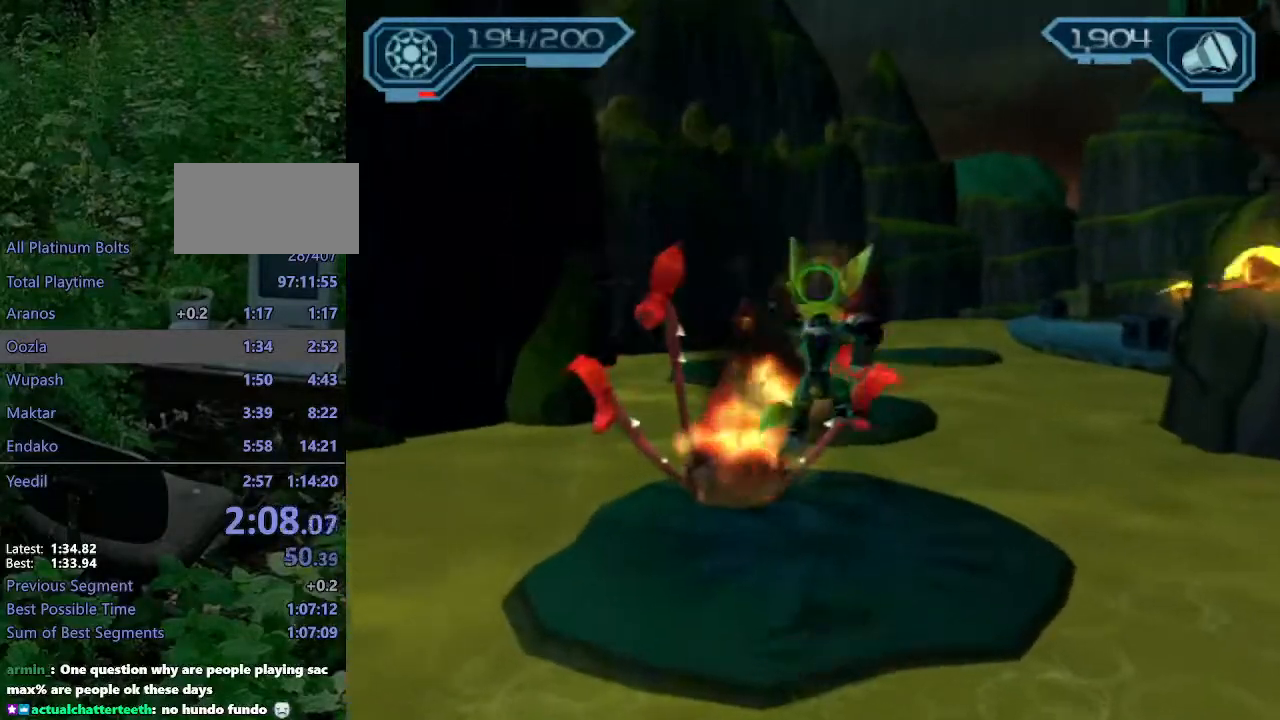
{"buttons": ["CROSS", "R1"], "left_stick": "right", "right_stick": "center", "events": [[167, "CIRCLE", "up"], [183, "R2", "up"], [333, "CROSS", "down"], [367, "R1", "down"], [400, "left_stick", "right"]]}
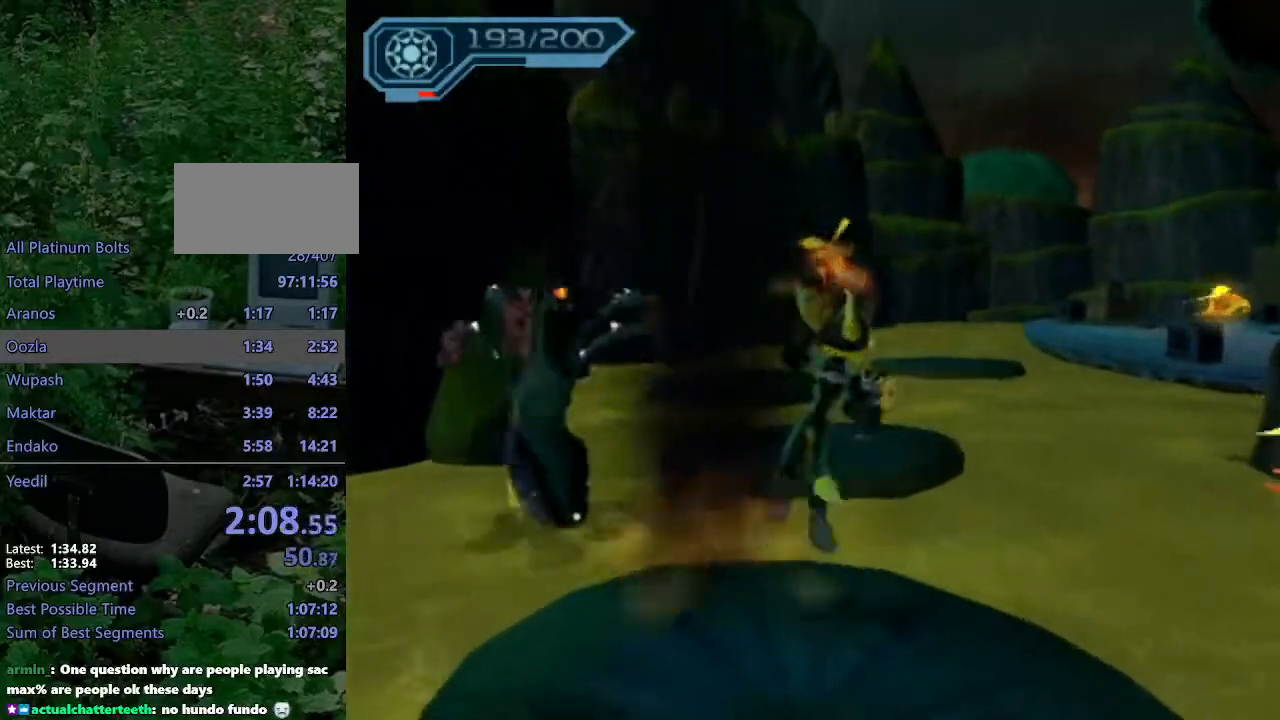
{"buttons": [], "left_stick": "up-right", "right_stick": "left", "events": [[17, "left_stick", "up-right"], [167, "CROSS", "up"], [167, "R1", "up"], [417, "right_stick", "left"]]}
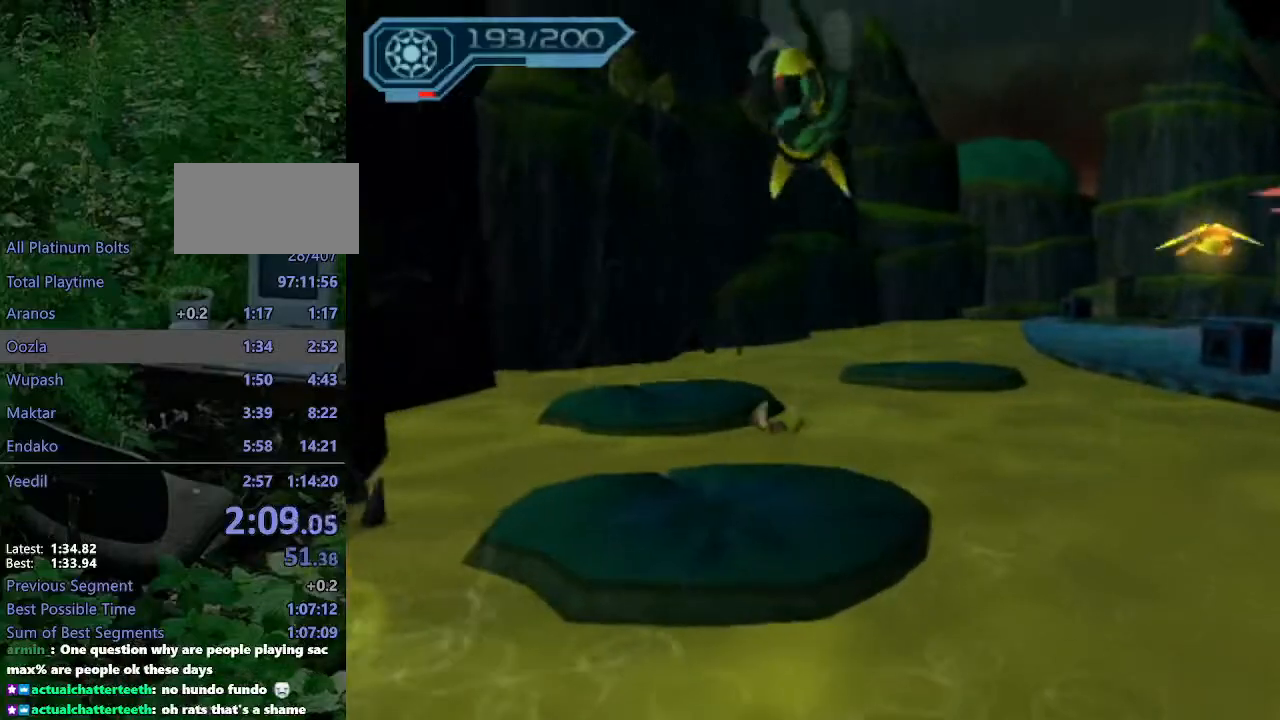
{"buttons": [], "left_stick": "up-right", "right_stick": "center", "events": [[367, "right_stick", "center"]]}
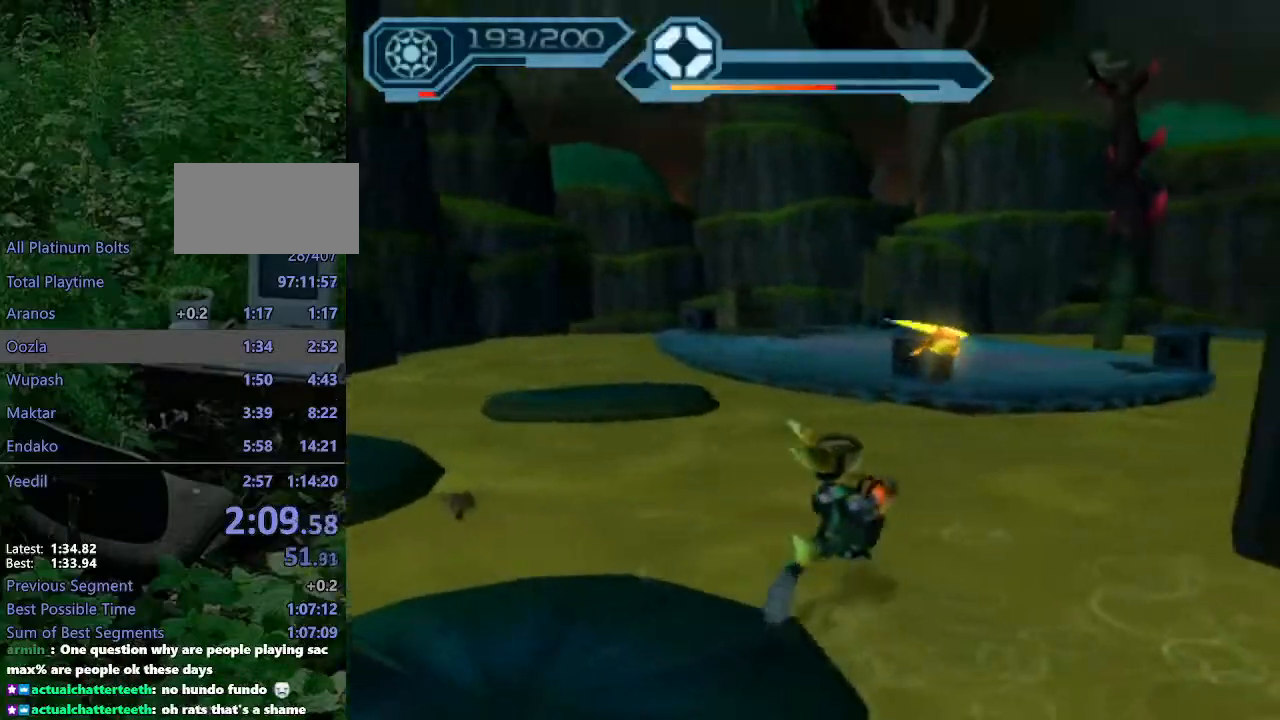
{"buttons": [], "left_stick": "up", "right_stick": "center", "events": [[200, "left_stick", "up"], [217, "CROSS", "down"], [283, "CROSS", "up"], [383, "CROSS", "down"], [450, "CROSS", "up"]]}
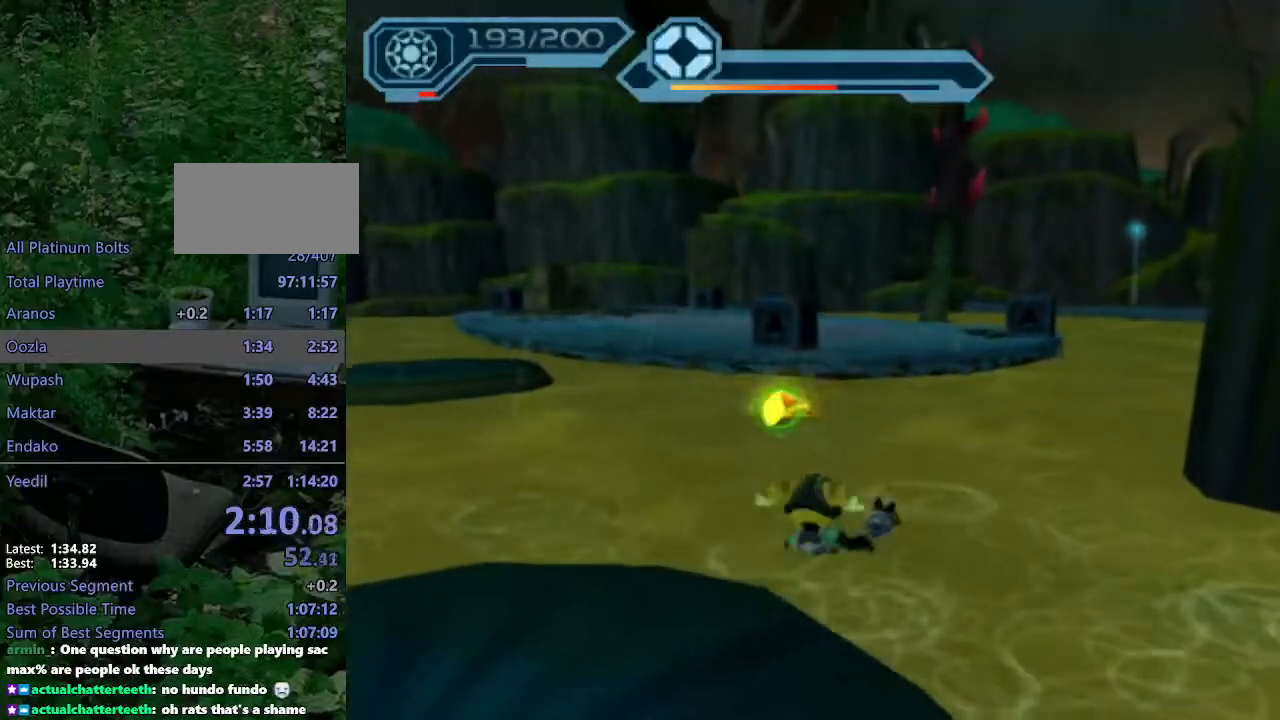
{"buttons": [], "left_stick": "up-left", "right_stick": "center", "events": [[33, "CIRCLE", "down"], [417, "CIRCLE", "up"], [483, "left_stick", "up-left"]]}
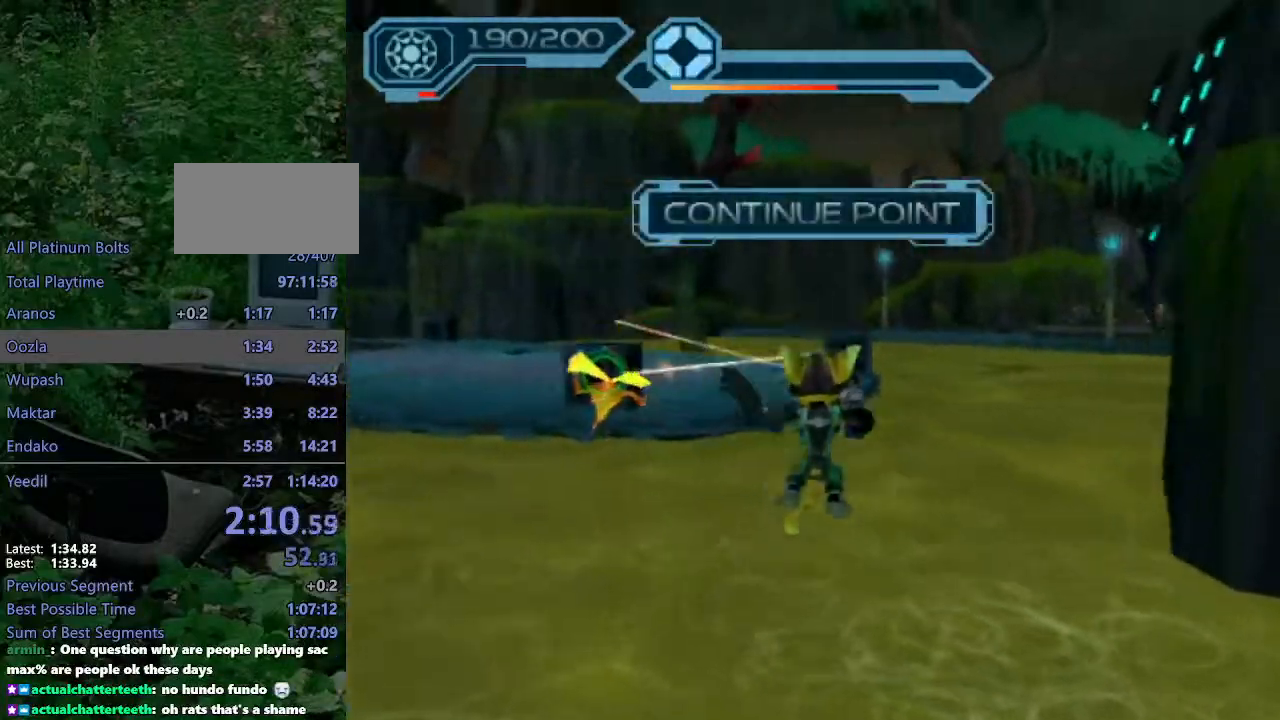
{"buttons": [], "left_stick": "center", "right_stick": "center", "events": [[367, "left_stick", "center"]]}
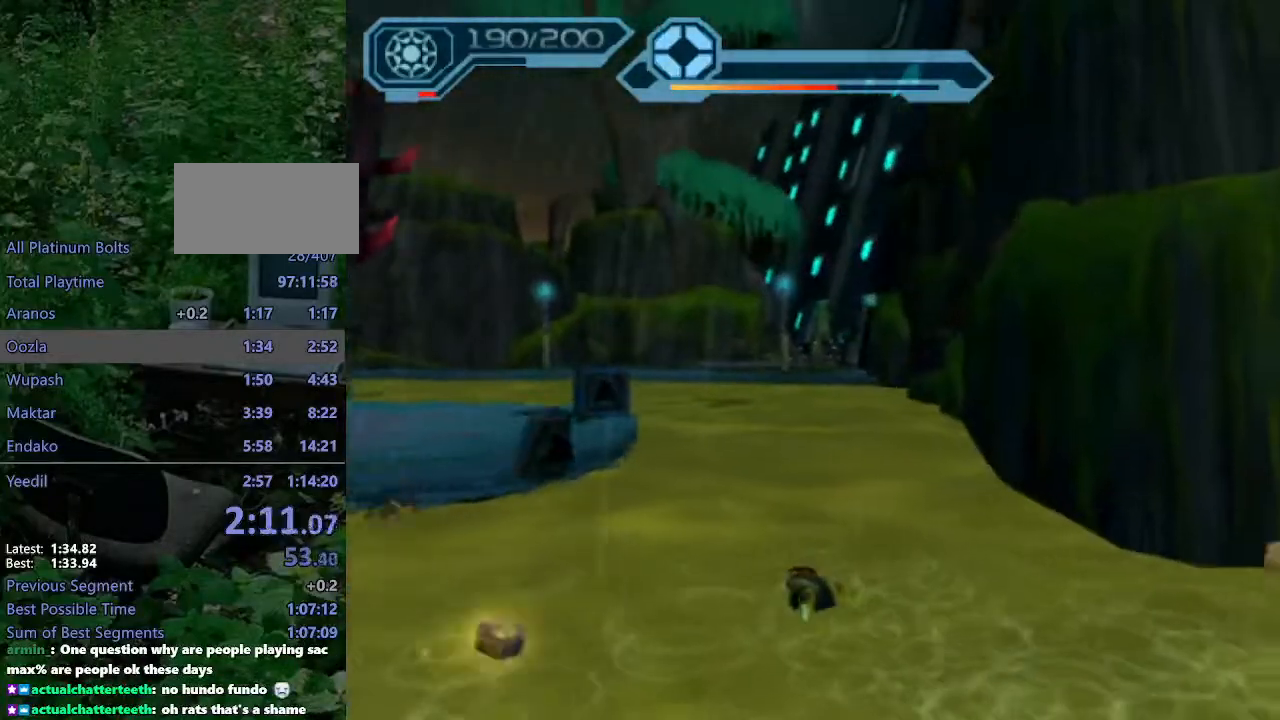
{"buttons": [], "left_stick": "up", "right_stick": "center", "events": [[383, "left_stick", "up"]]}
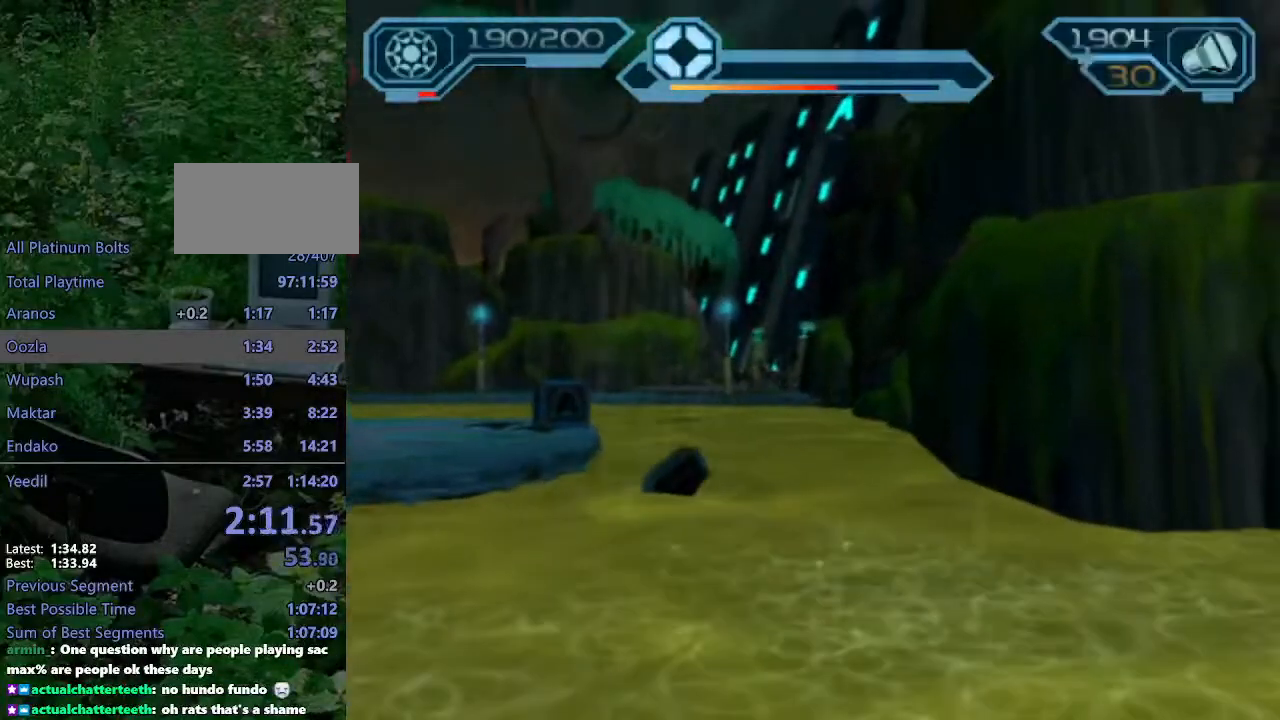
{"buttons": [], "left_stick": "center", "right_stick": "center", "events": [[167, "left_stick", "center"]]}
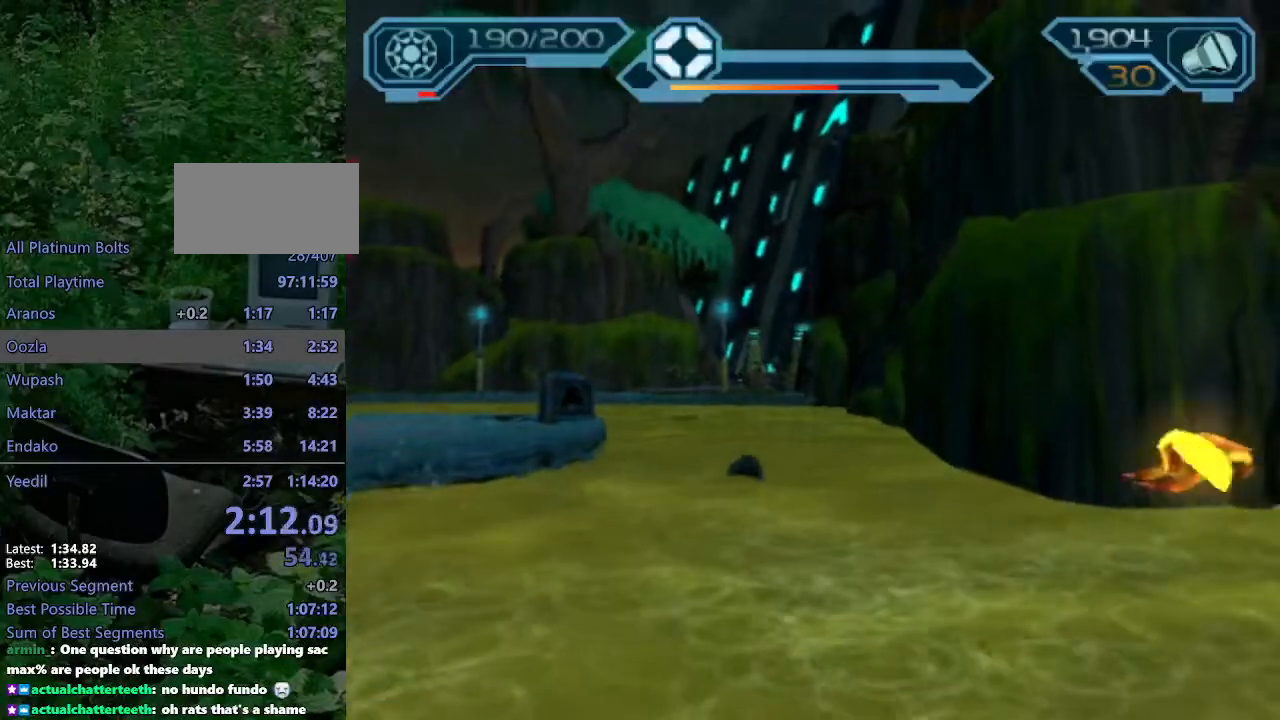
{"buttons": [], "left_stick": "up-right", "right_stick": "left", "events": [[400, "left_stick", "up-right"], [450, "right_stick", "left"]]}
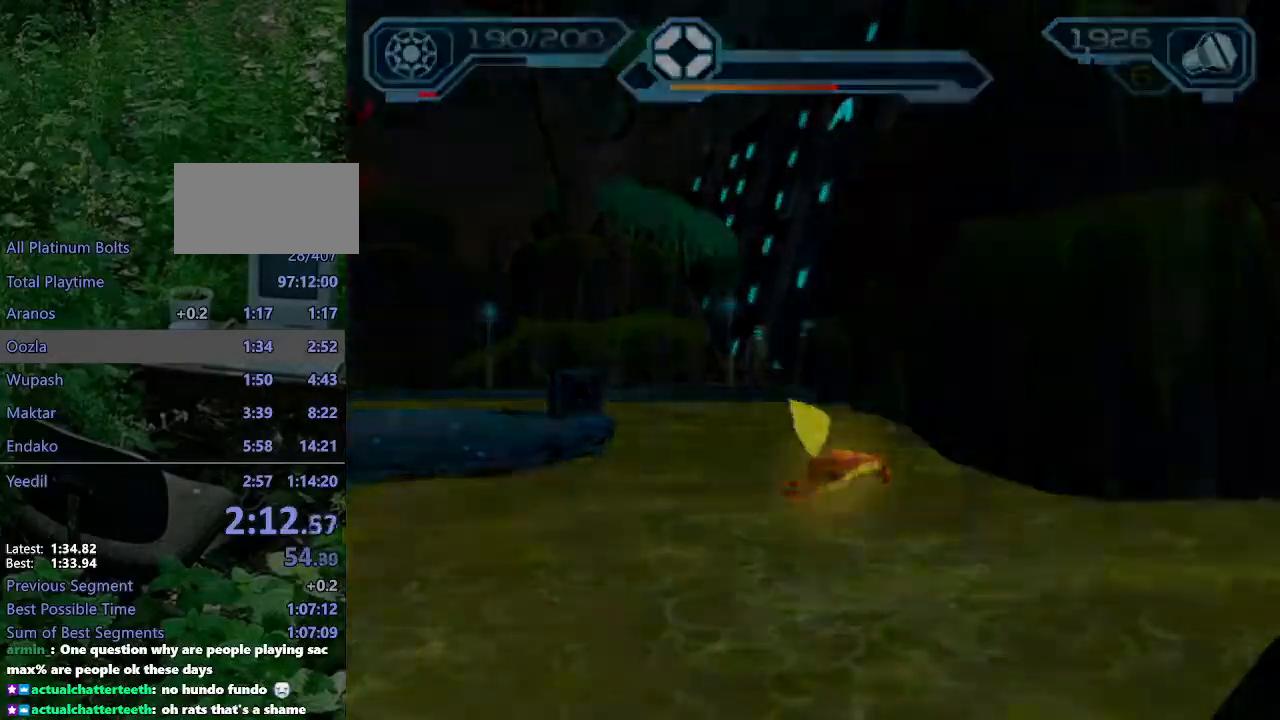
{"buttons": [], "left_stick": "up-right", "right_stick": "left", "events": []}
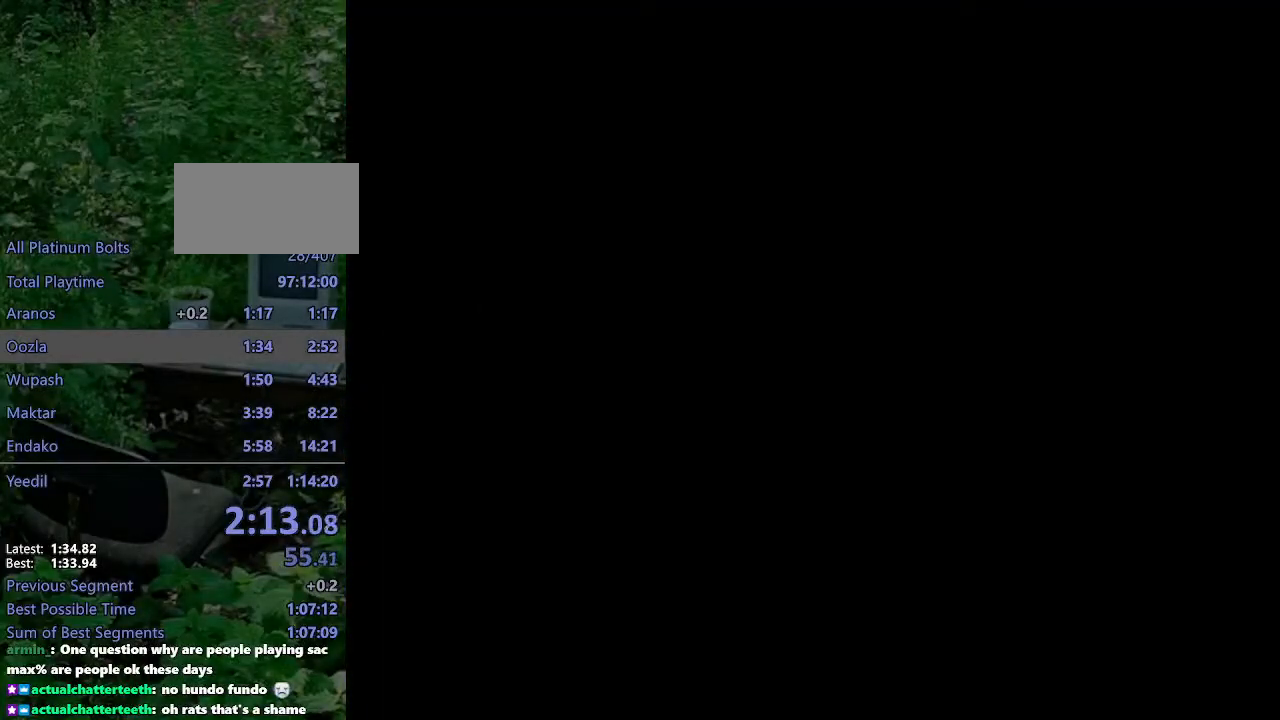
{"buttons": [], "left_stick": "up-right", "right_stick": "left", "events": []}
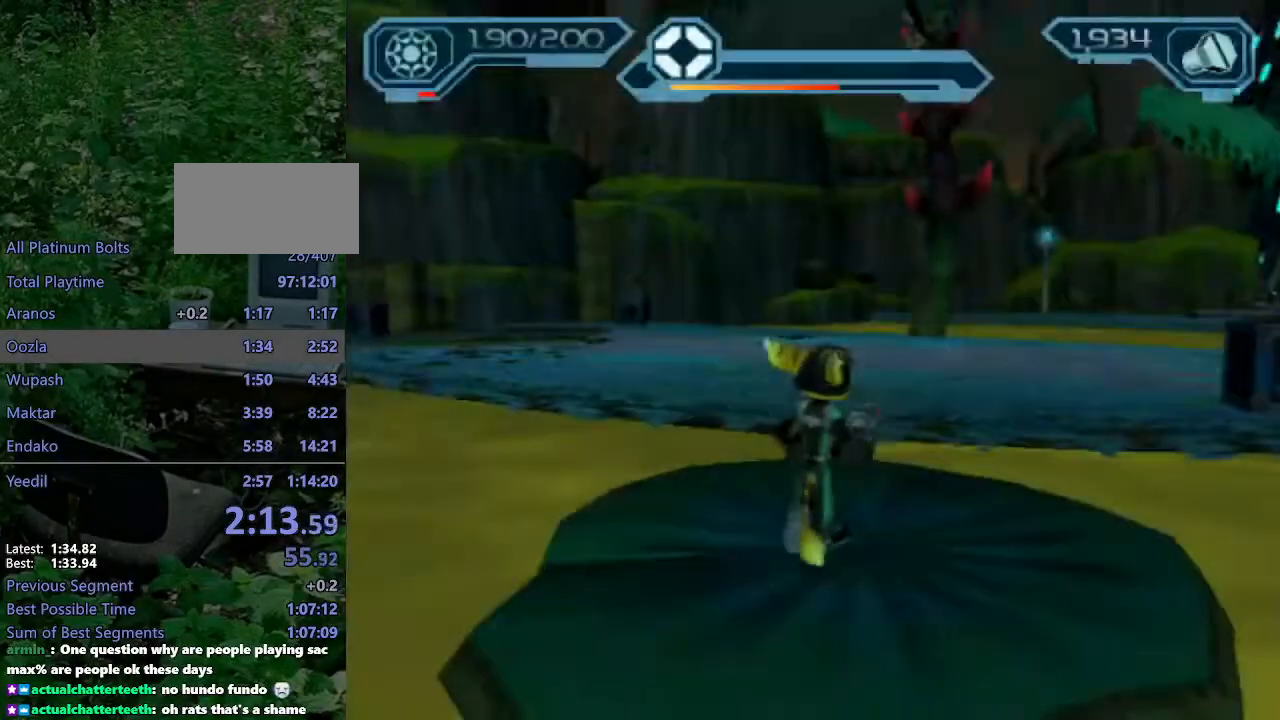
{"buttons": ["CIRCLE"], "left_stick": "up-left", "right_stick": "center", "events": [[283, "CROSS", "down"], [367, "right_stick", "center"], [400, "CROSS", "up"], [417, "CIRCLE", "down"], [417, "left_stick", "up-left"]]}
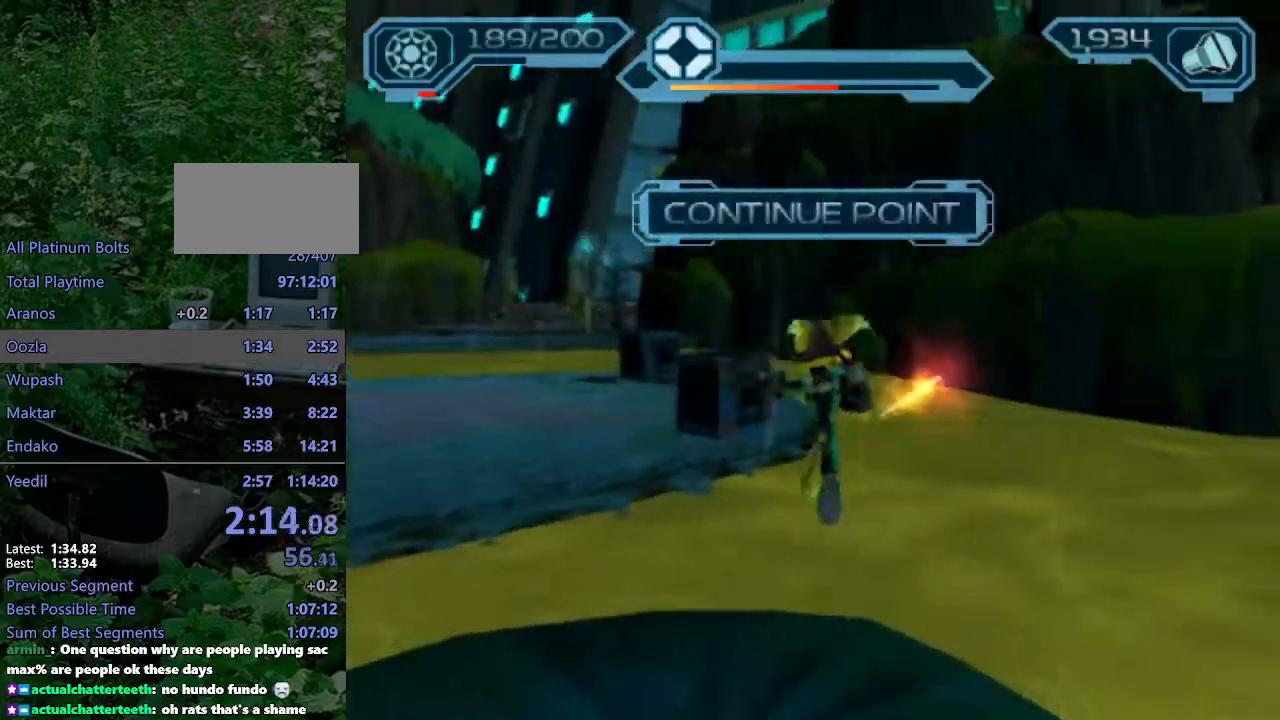
{"buttons": ["R2"], "left_stick": "up-left", "right_stick": "center", "events": [[67, "CIRCLE", "up"], [233, "right_stick", "right"], [350, "R2", "down"], [350, "right_stick", "center"], [367, "CIRCLE", "down"], [483, "CIRCLE", "up"]]}
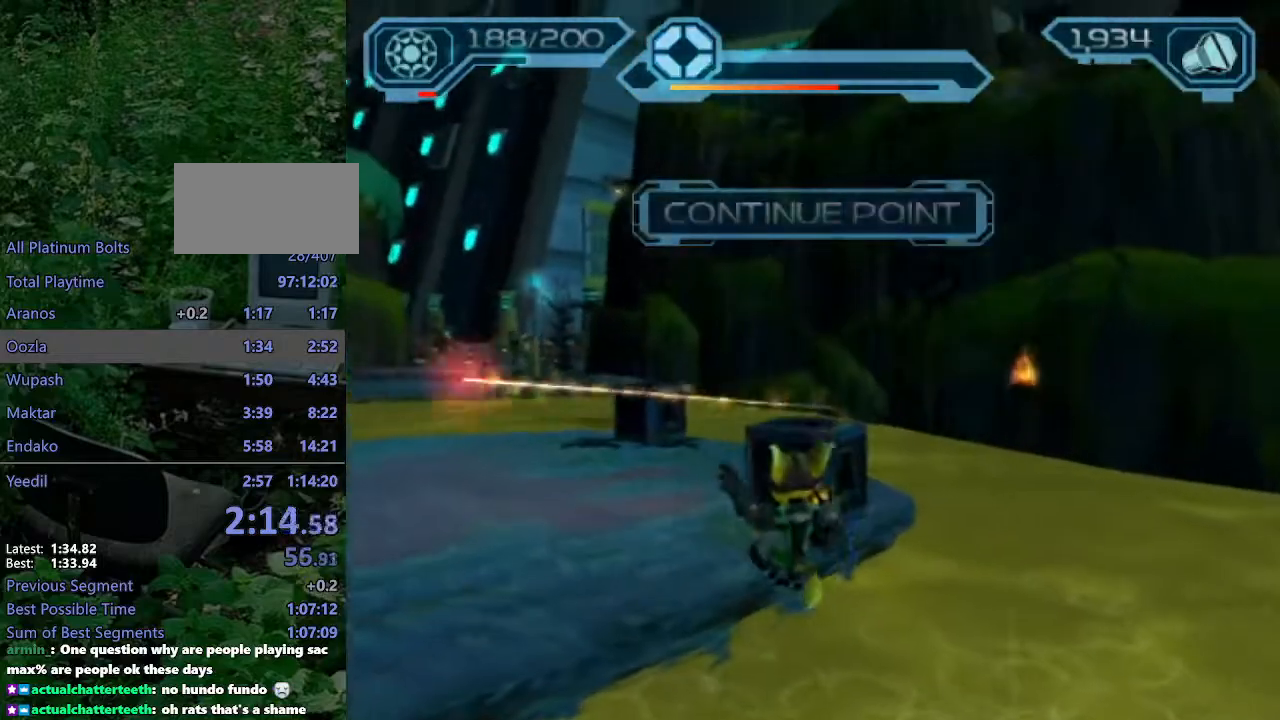
{"buttons": [], "left_stick": "up-left", "right_stick": "center", "events": [[167, "right_stick", "right"], [333, "R2", "up"], [350, "right_stick", "center"], [400, "CROSS", "down"], [483, "CROSS", "up"]]}
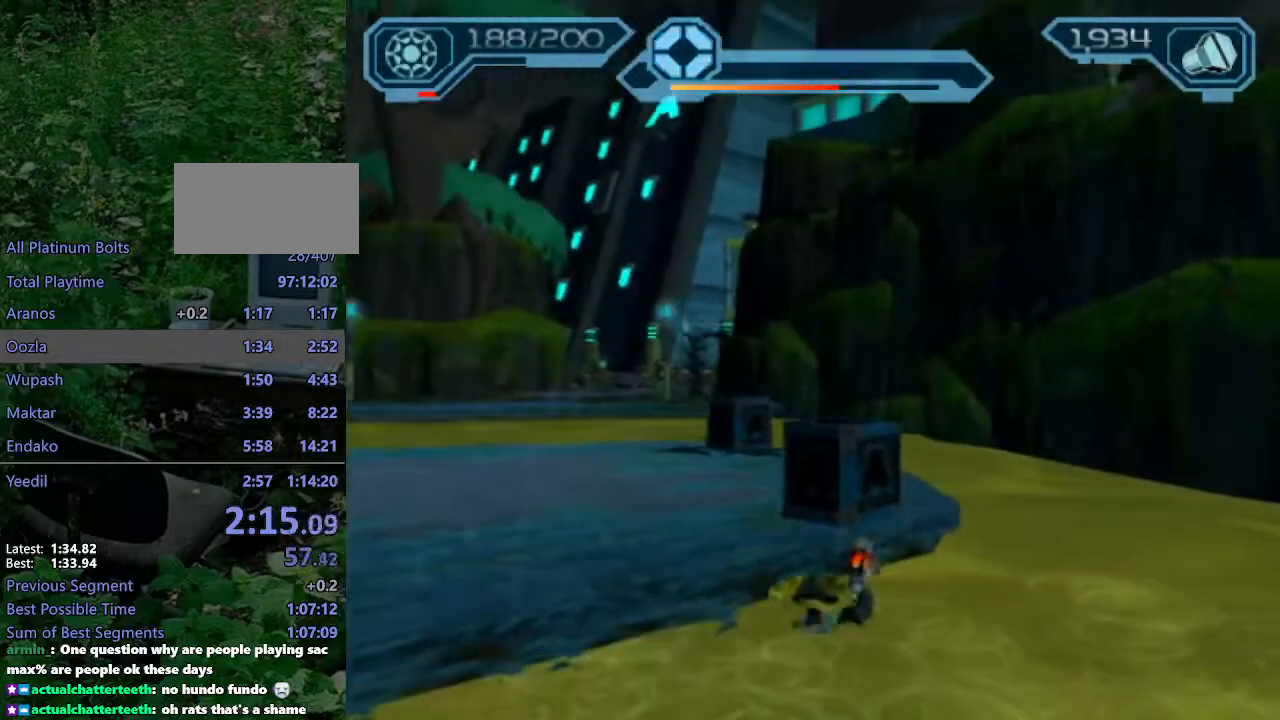
{"buttons": ["CIRCLE", "R2"], "left_stick": "up-left", "right_stick": "center", "events": [[83, "CIRCLE", "down"], [200, "R2", "down"]]}
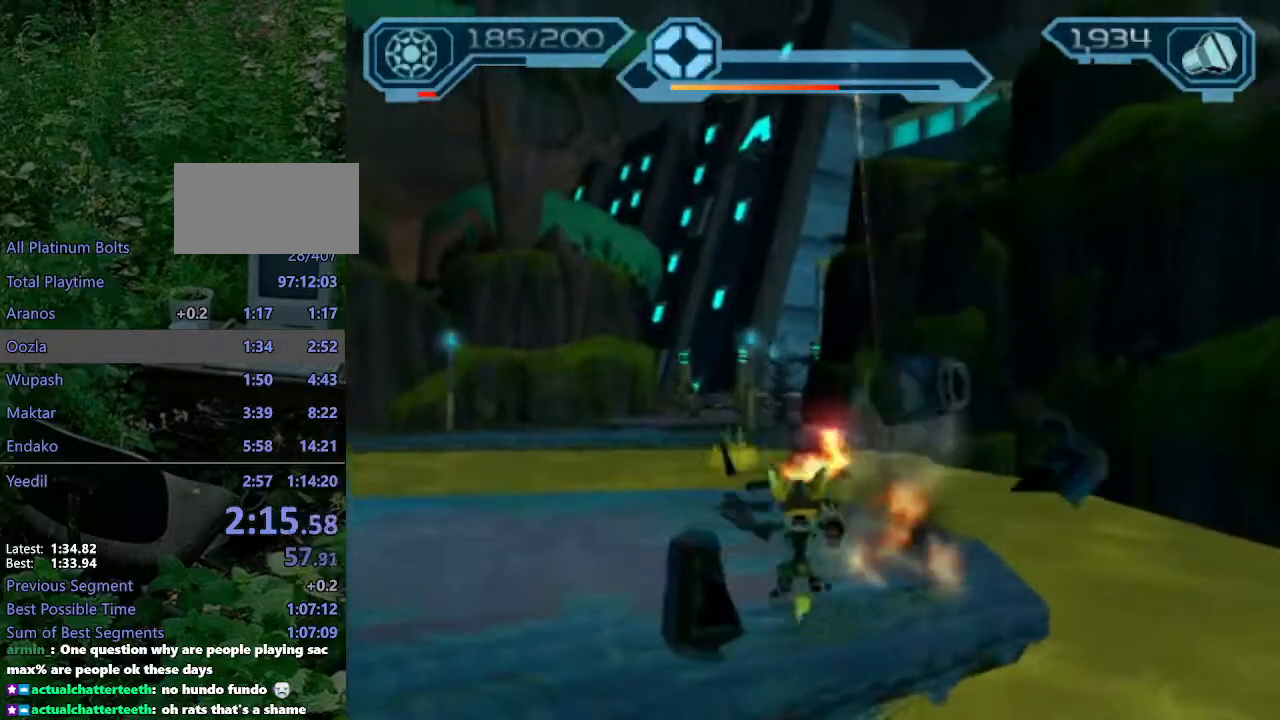
{"buttons": ["R2"], "left_stick": "up-left", "right_stick": "center", "events": [[33, "CIRCLE", "up"]]}
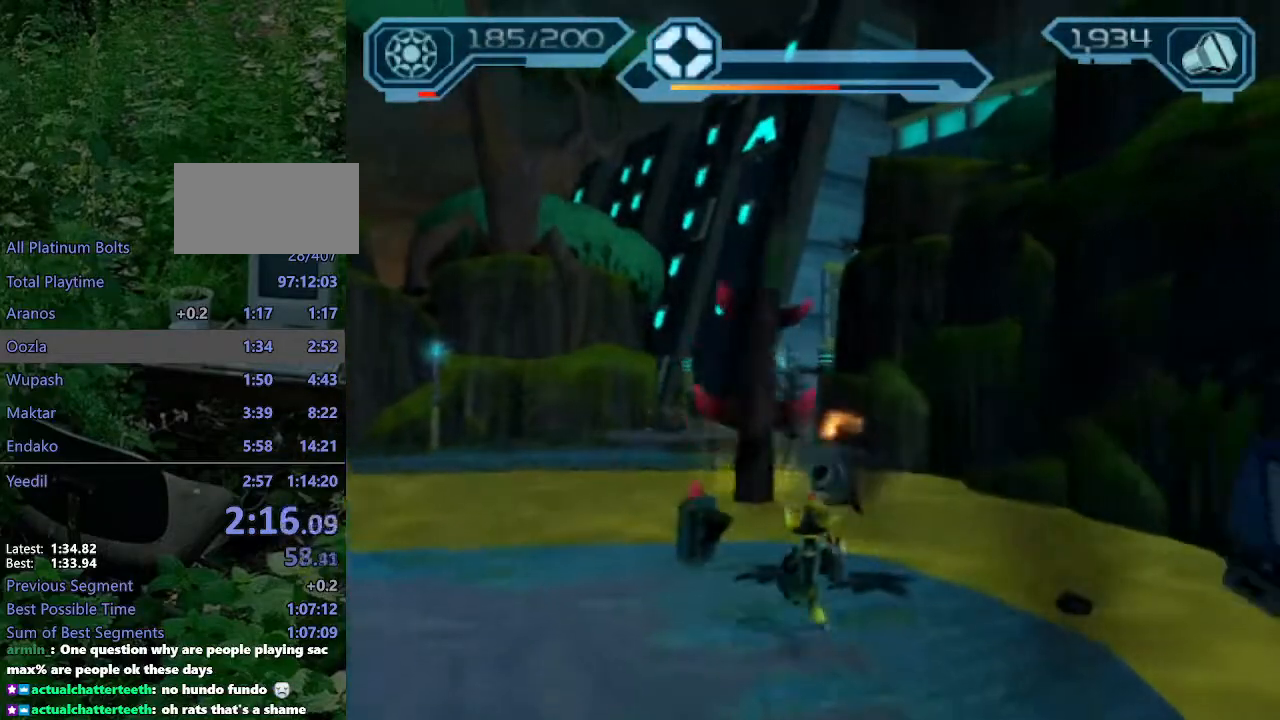
{"buttons": ["R2"], "left_stick": "up-left", "right_stick": "center", "events": []}
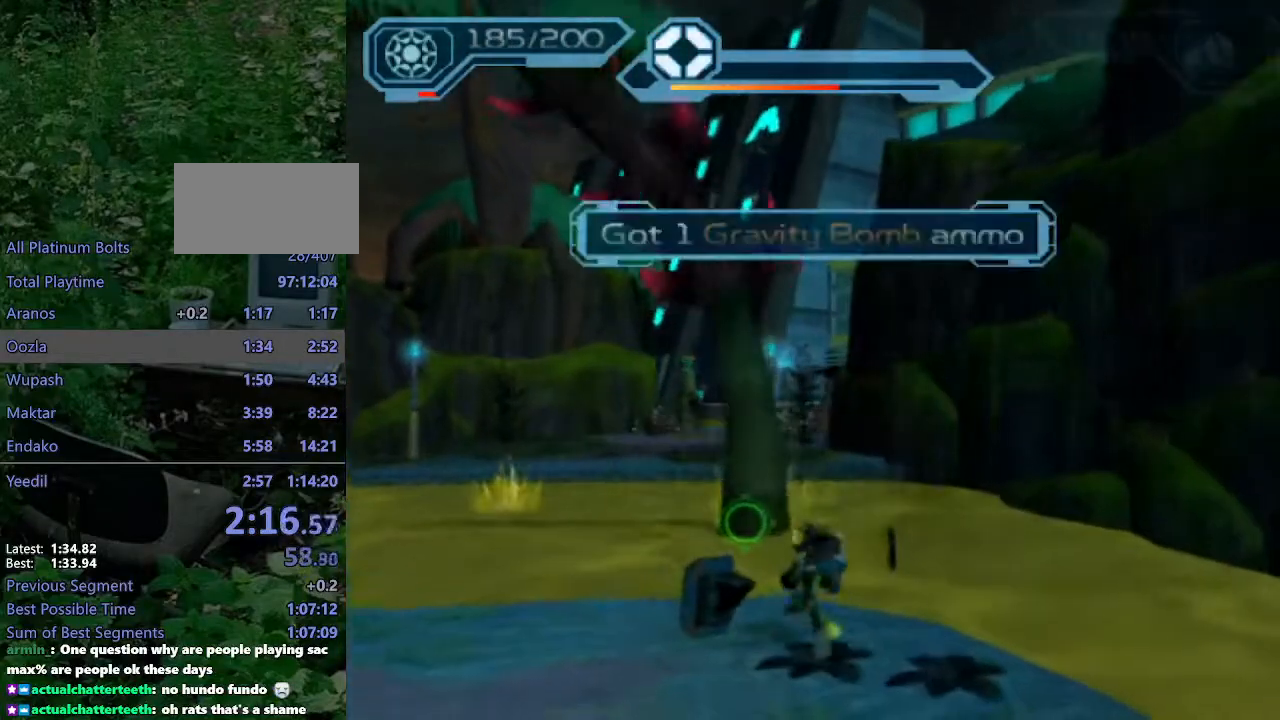
{"buttons": ["CROSS", "R2"], "left_stick": "up-right", "right_stick": "center", "events": [[283, "CROSS", "down"], [367, "left_stick", "up-right"]]}
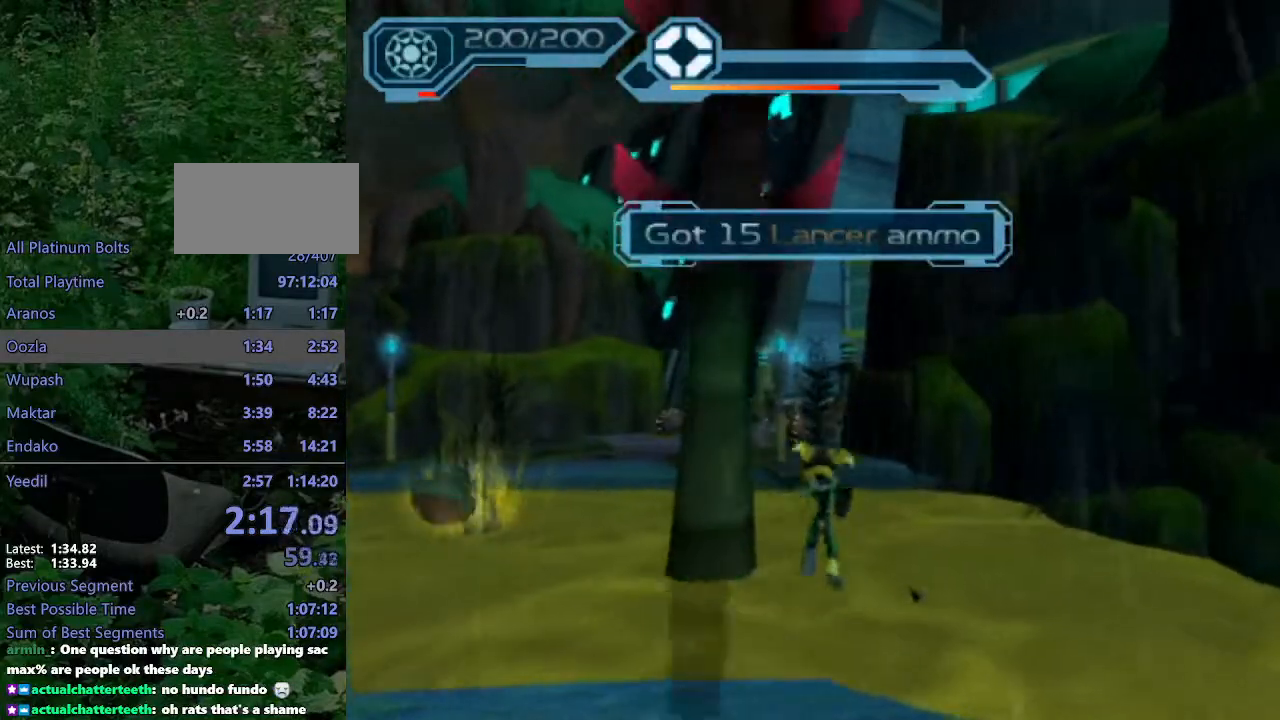
{"buttons": ["CROSS", "R2"], "left_stick": "up-right", "right_stick": "center", "events": [[233, "CROSS", "up"], [400, "CROSS", "down"]]}
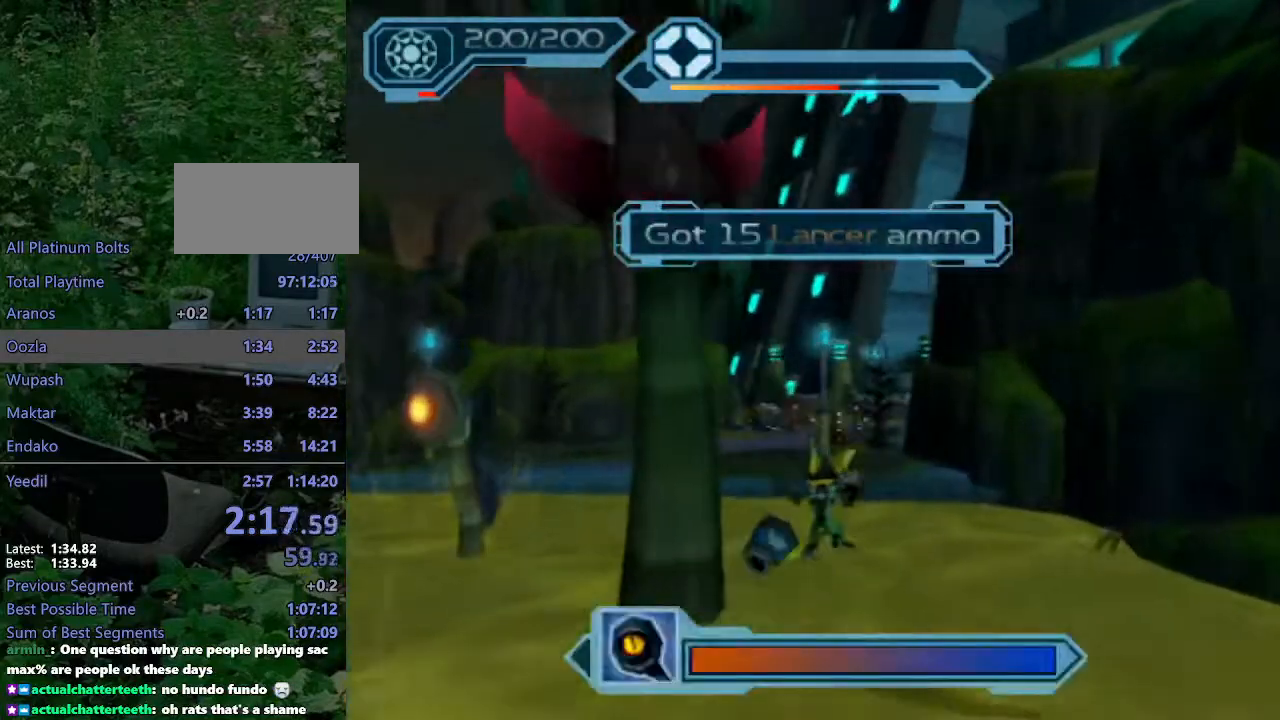
{"buttons": [], "left_stick": "center", "right_stick": "up", "events": [[250, "CROSS", "up"], [450, "R2", "up"], [450, "left_stick", "center"], [483, "right_stick", "up"]]}
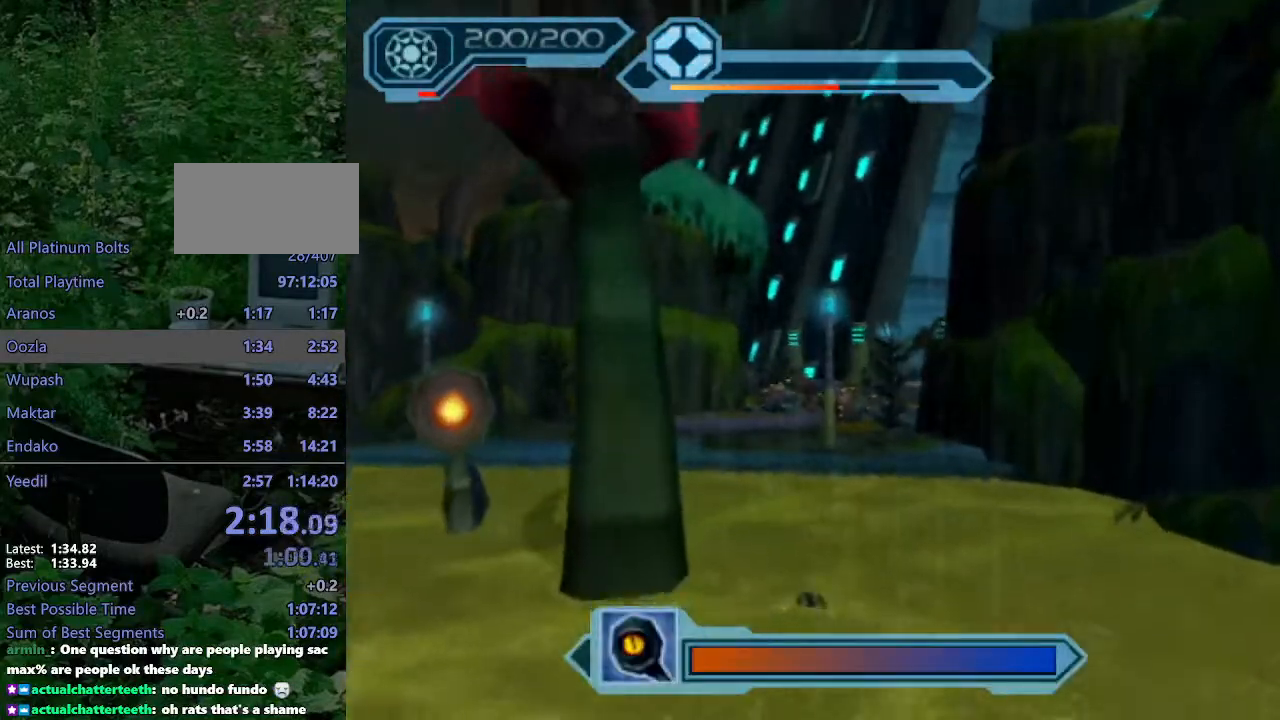
{"buttons": [], "left_stick": "center", "right_stick": "center", "events": [[33, "START", "down"], [133, "START", "up"], [150, "DPAD_UP", "down"], [150, "right_stick", "center"], [217, "DPAD_UP", "up"], [267, "DPAD_UP", "down"], [333, "CROSS", "down"], [350, "DPAD_UP", "up"], [417, "CROSS", "up"]]}
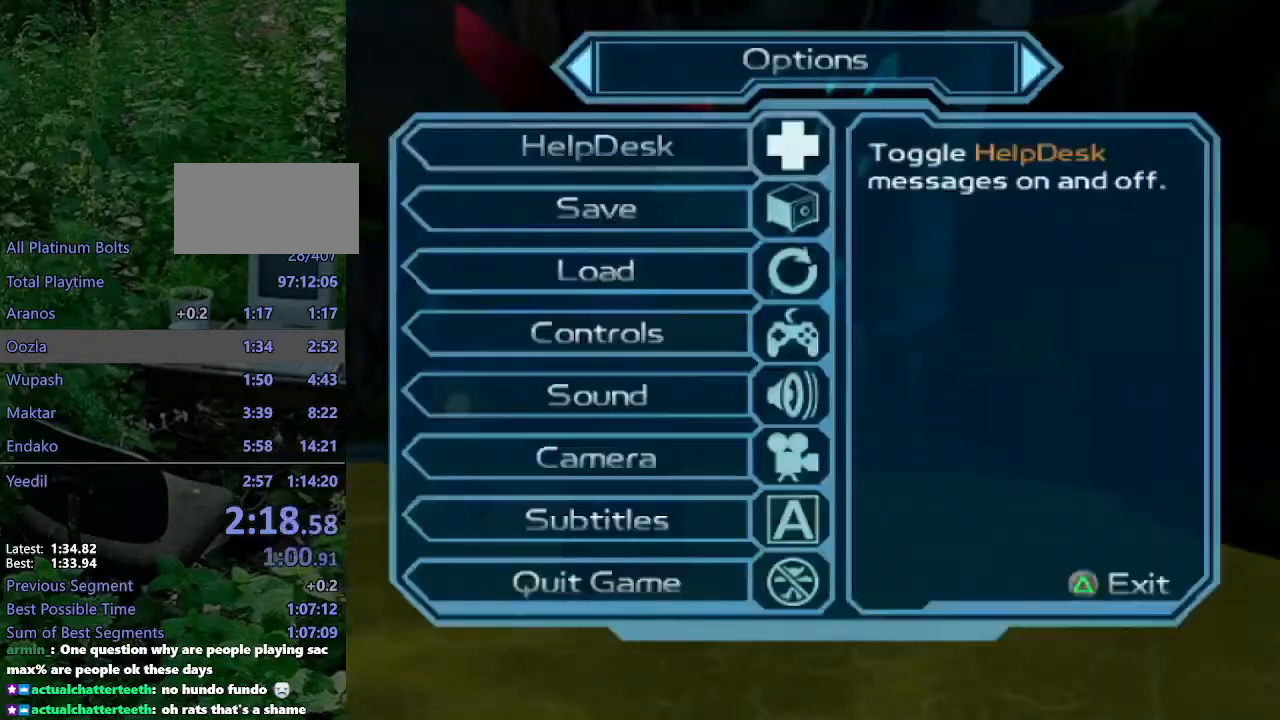
{"buttons": [], "left_stick": "center", "right_stick": "center", "events": [[50, "DPAD_DOWN", "down"], [100, "CROSS", "down"], [117, "DPAD_DOWN", "up"], [183, "CROSS", "up"]]}
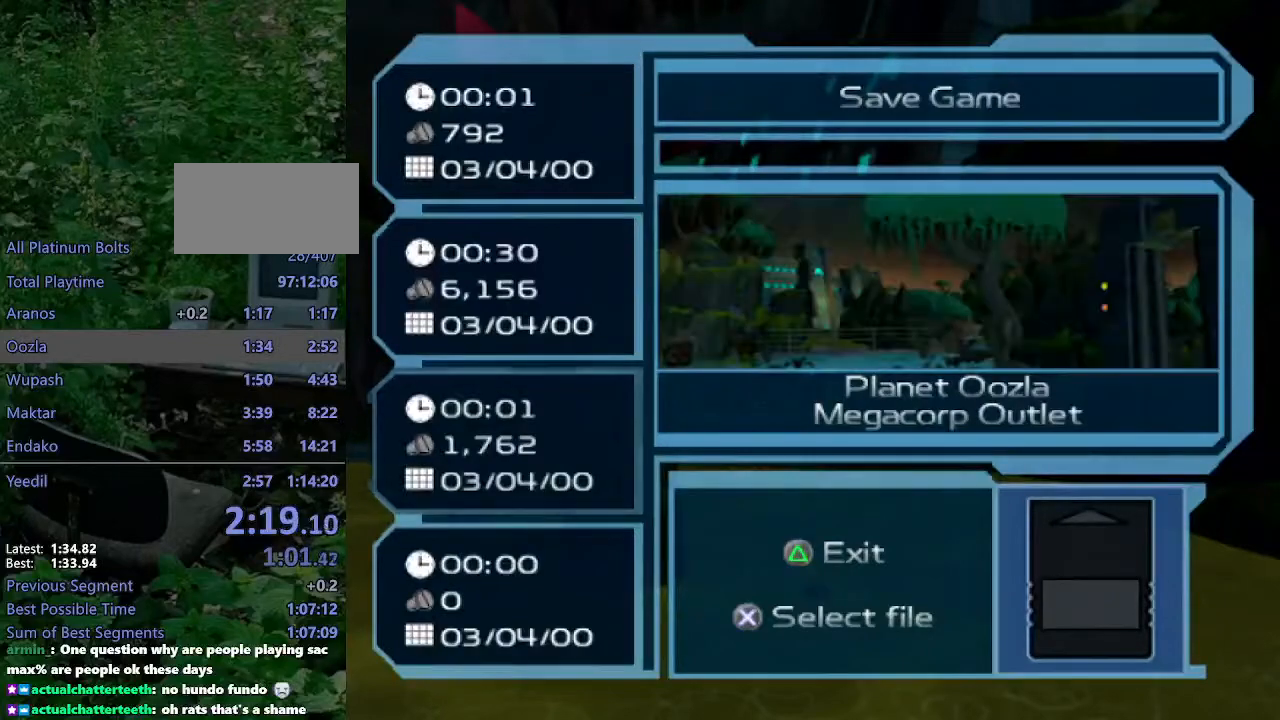
{"buttons": [], "left_stick": "center", "right_stick": "center", "events": []}
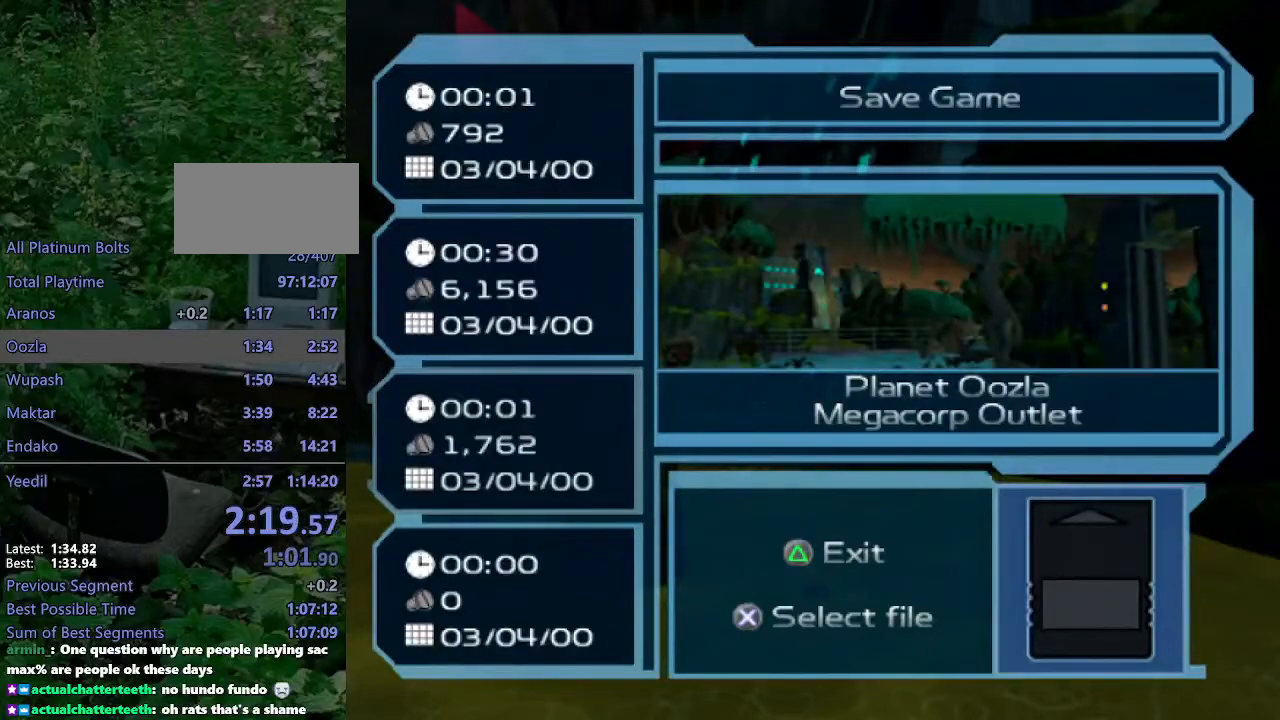
{"buttons": [], "left_stick": "center", "right_stick": "center", "events": [[167, "TRIANGLE", "down"], [250, "TRIANGLE", "up"], [283, "DPAD_DOWN", "down"], [367, "CROSS", "down"], [367, "DPAD_DOWN", "up"], [467, "CROSS", "up"]]}
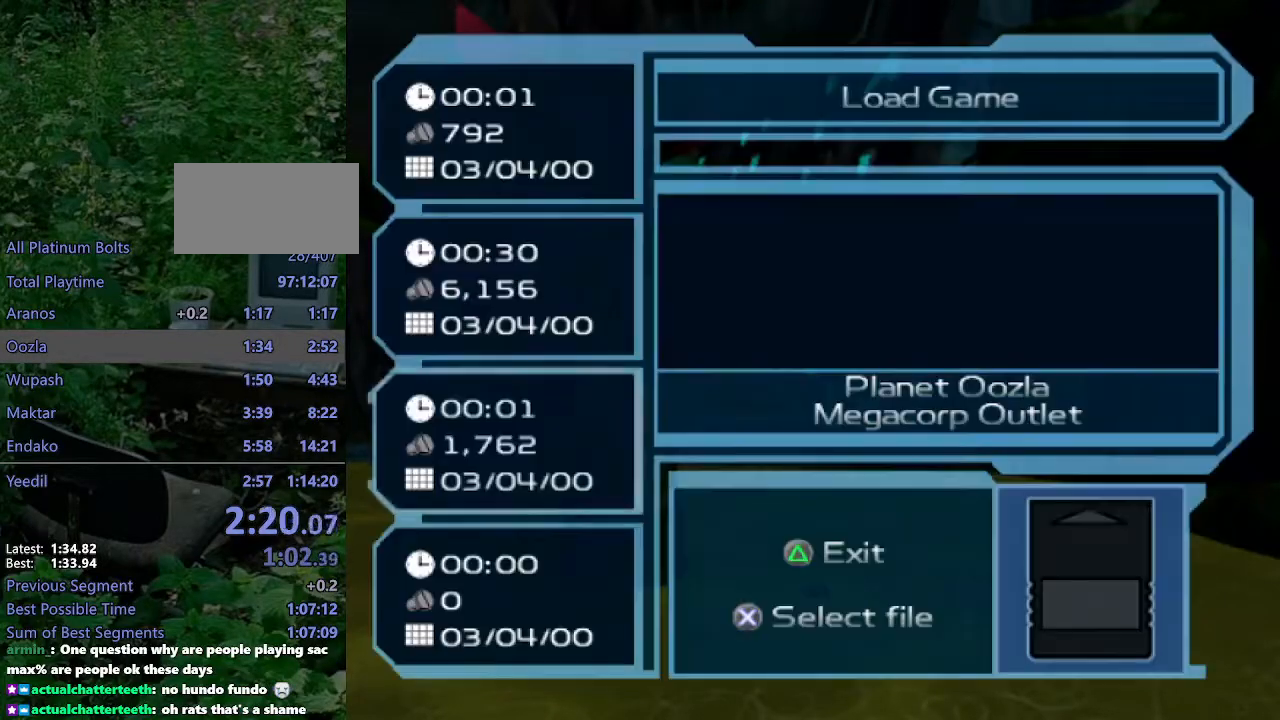
{"buttons": ["CROSS"], "left_stick": "center", "right_stick": "center", "events": [[250, "DPAD_DOWN", "down"], [333, "DPAD_DOWN", "up"], [433, "CROSS", "down"]]}
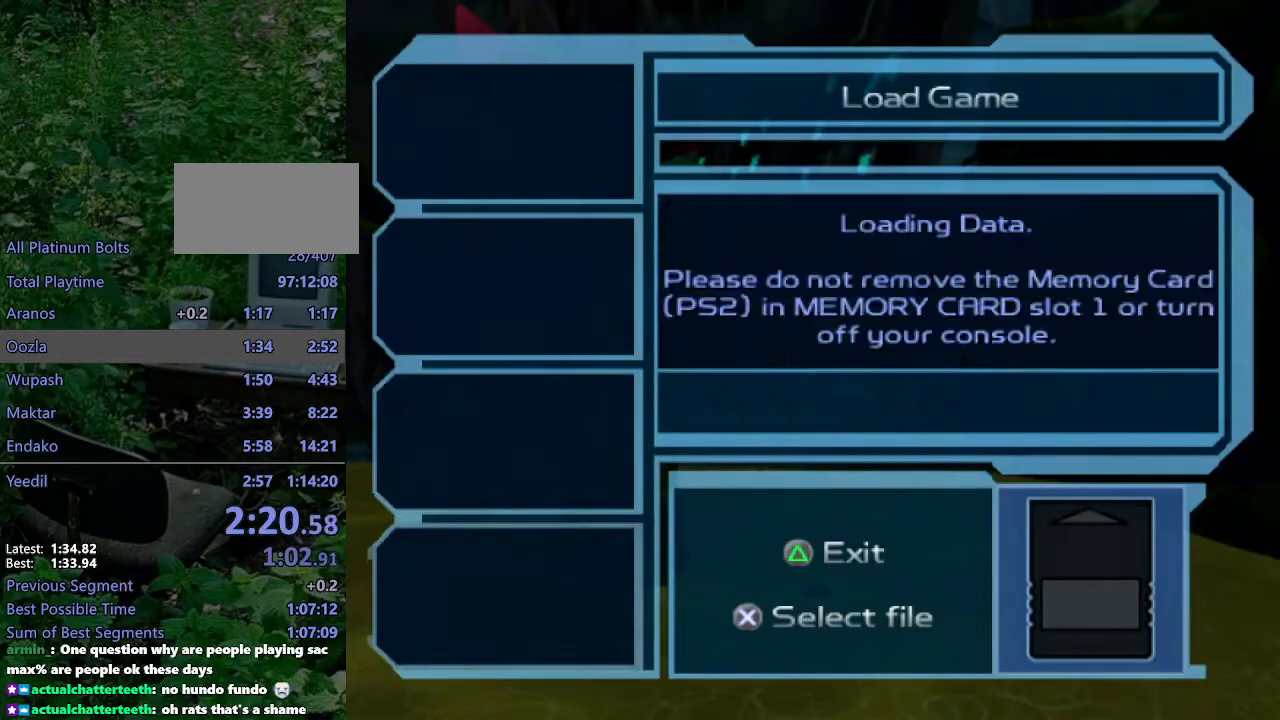
{"buttons": [], "left_stick": "center", "right_stick": "center", "events": [[50, "CROSS", "up"]]}